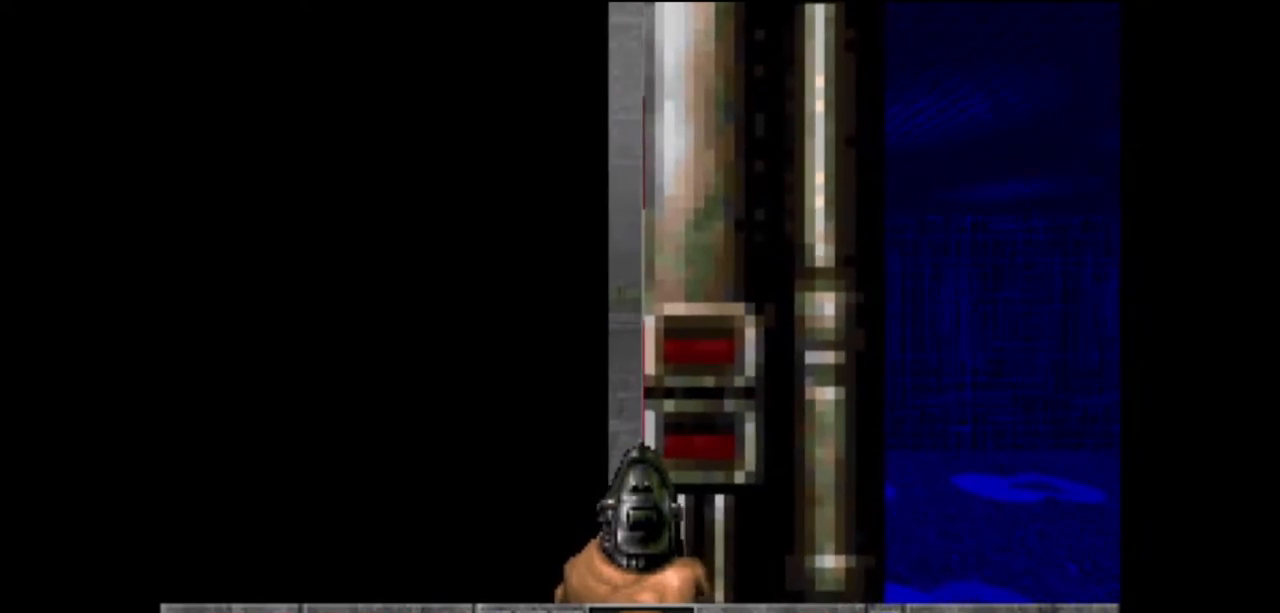
Gameplay with keyboard and mouse; each line is a JSON object with the keys and mouse buttons held at the frame after it. "events" lists presses ("down") and releases ("up") of "a", "crouch", "d", "e", "f", "g", "jump", "q", "r", "s", "tab", "w", "mouse_left", "mouse_middle", "mouse_right", "mouse_mb4", "mouse_mb5", "mouse_wheel_up" and "mouse_wheel_down" between this image and that frame as [ms after this image, input, new state], when the widget could be followed in between. "mouse_left", "mouse_middle", "mouse_right", "mouse_mb4", "mouse_mb5", "mouse_wheel_up", "mouse_wheel_down" = the "left", "middle", "right", "mb4", "mb5", "wheel_up", "wheel_down" buttons of the "mouse" list. No other keys are recorded. Key names are as the overlay labels them; some are game actions (e.g. jump) rather than physical keys. Not read: mouse_move.
{"keys": [], "mouse": [], "events": [[100, "jump", "down"], [200, "jump", "up"], [400, "d", "down"], [467, "d", "up"]]}
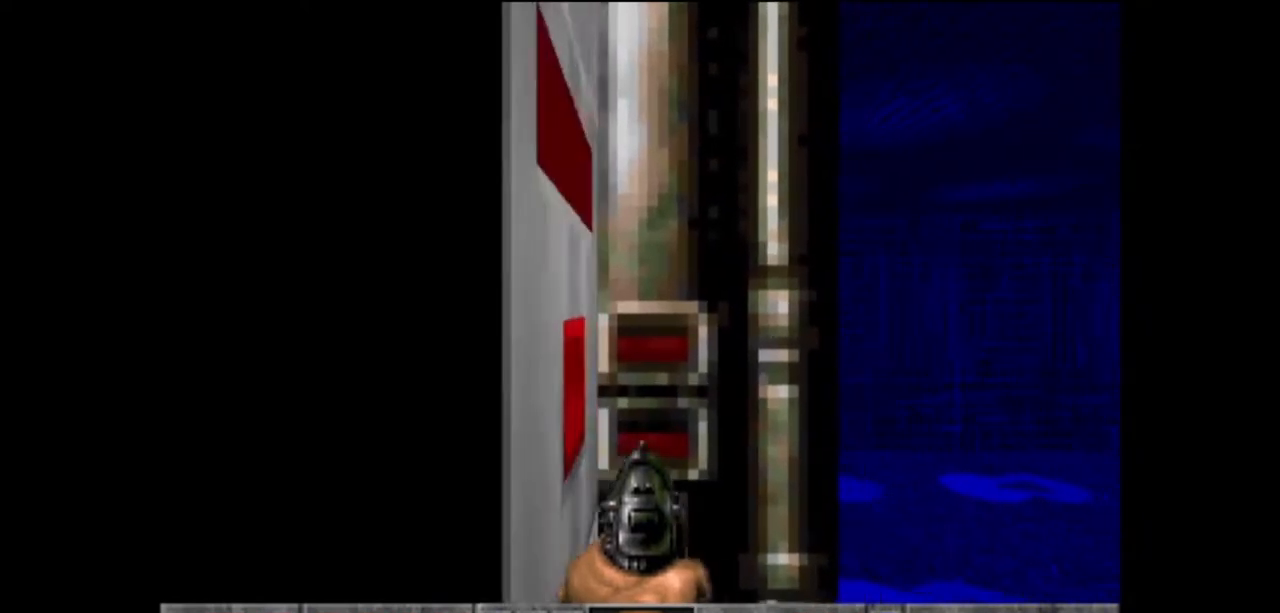
{"keys": ["w"], "mouse": [], "events": [[300, "w", "down"]]}
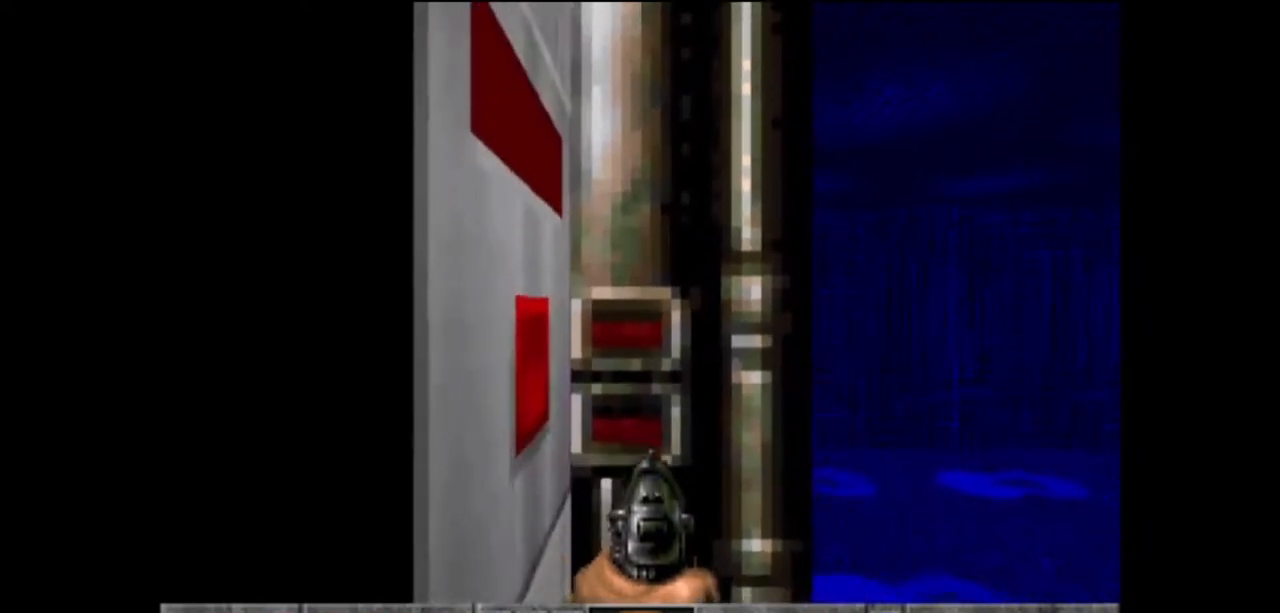
{"keys": [], "mouse": [], "events": [[67, "w", "up"], [300, "w", "down"], [433, "w", "up"]]}
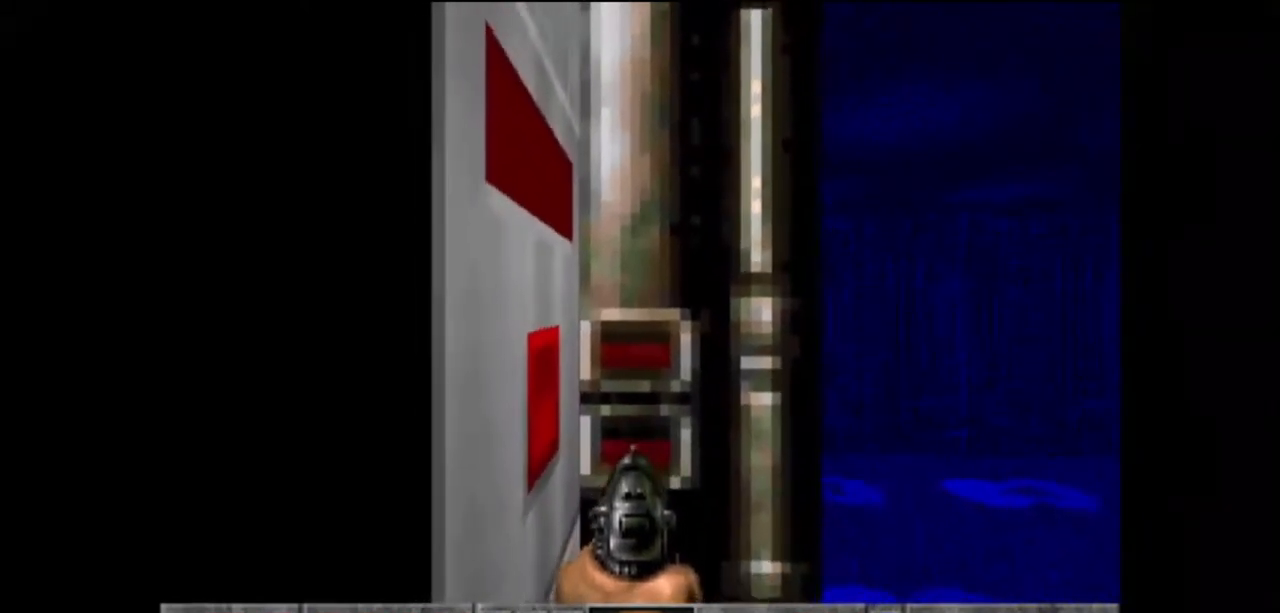
{"keys": [], "mouse": [], "events": [[233, "w", "down"], [367, "w", "up"]]}
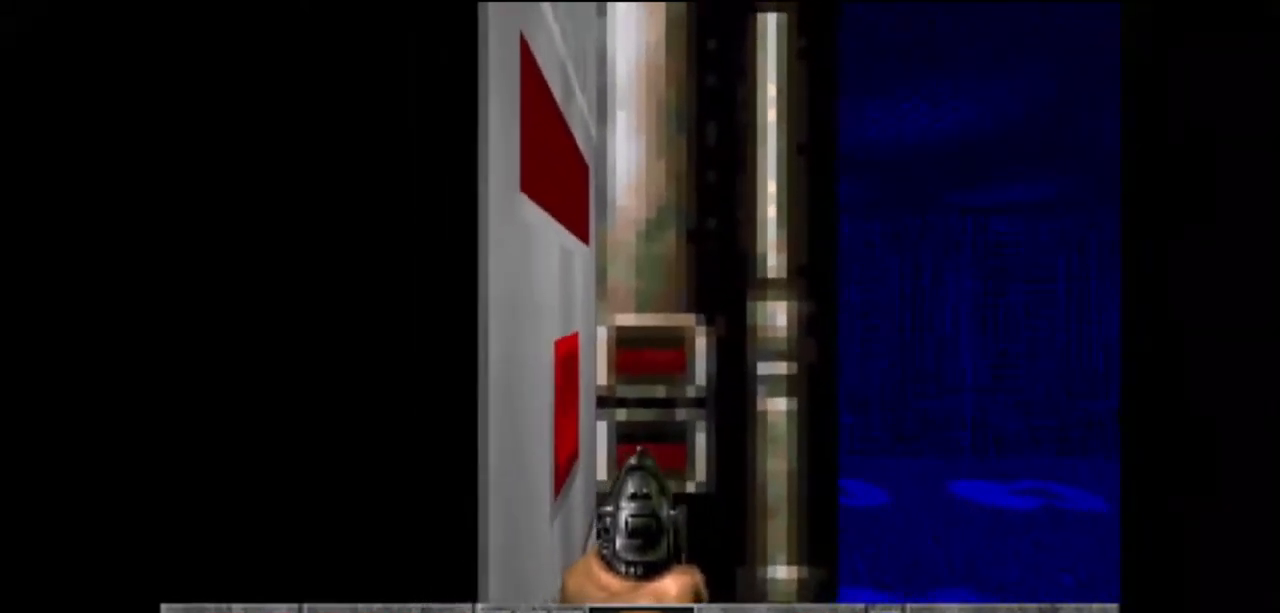
{"keys": ["w"], "mouse": [], "events": [[233, "w", "down"]]}
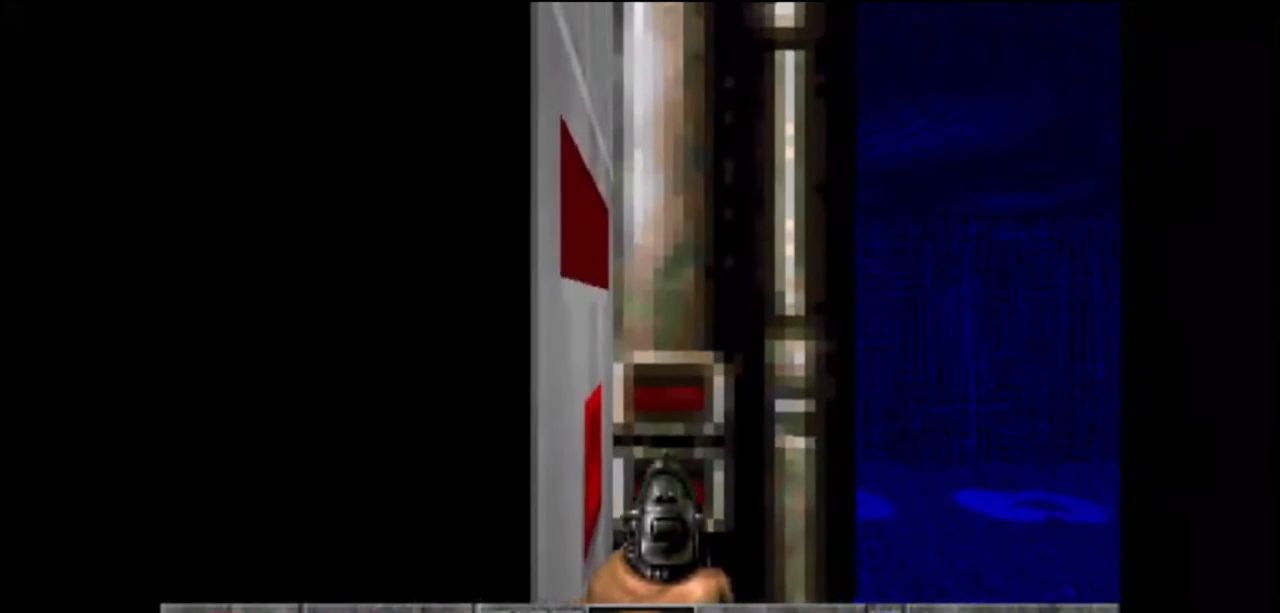
{"keys": ["w"], "mouse": [], "events": [[133, "w", "up"], [467, "w", "down"]]}
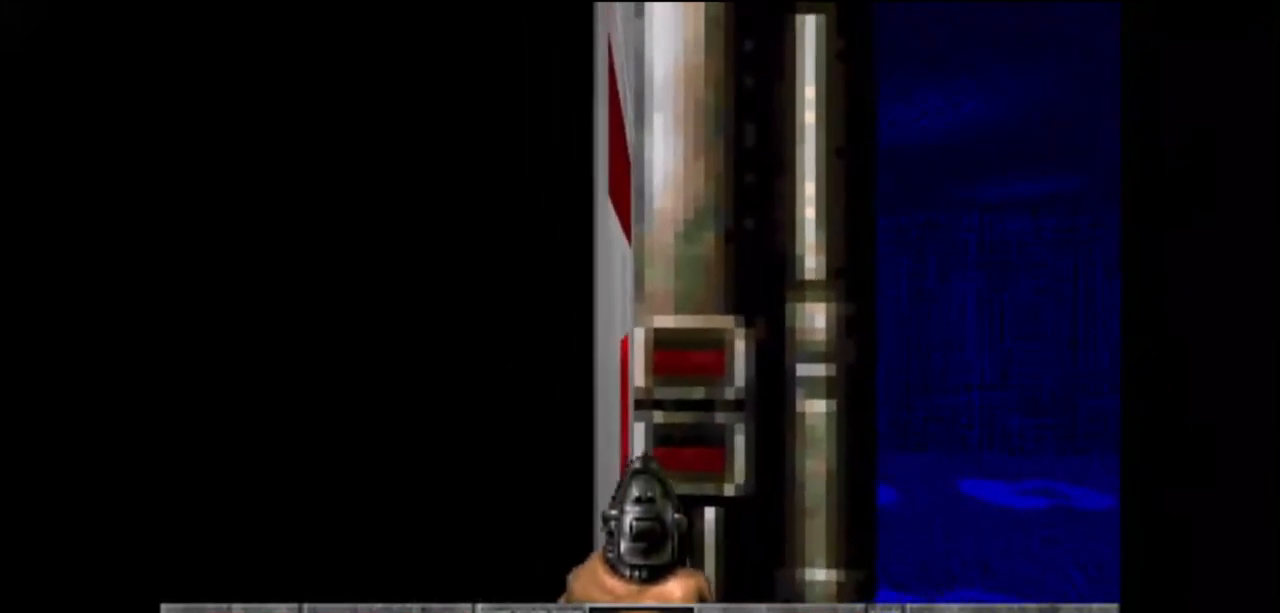
{"keys": [], "mouse": [], "events": [[67, "w", "up"], [300, "jump", "down"], [333, "jump", "up"], [433, "jump", "down"], [467, "jump", "up"]]}
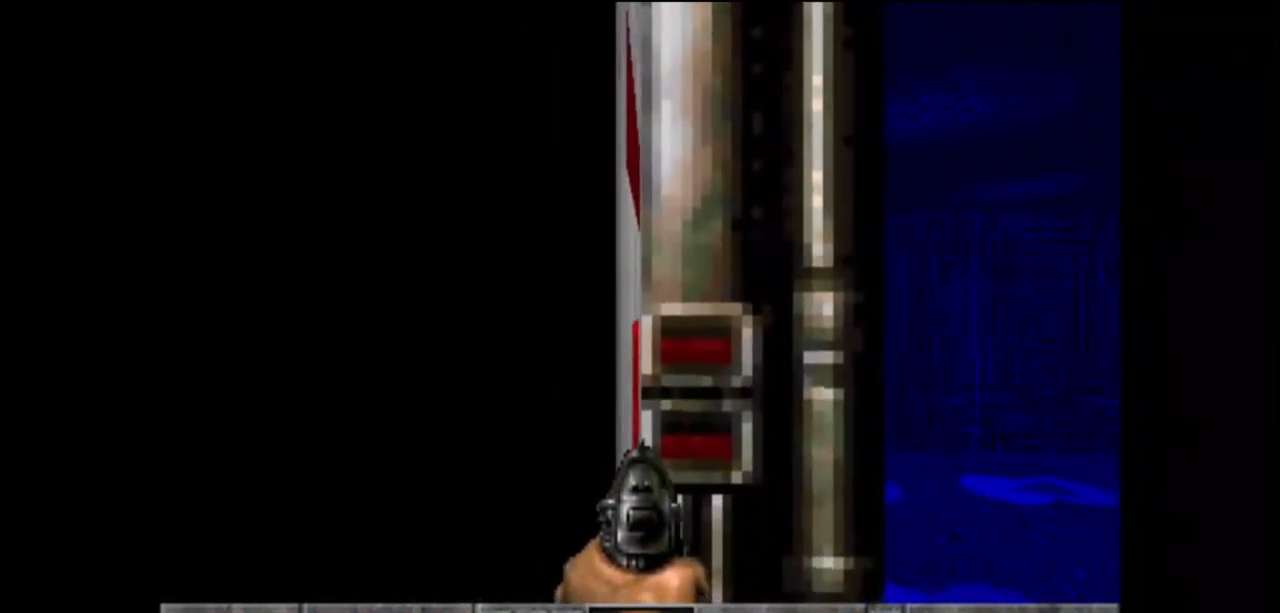
{"keys": ["jump"], "mouse": [], "events": [[67, "jump", "down"], [167, "jump", "up"], [233, "w", "down"], [300, "w", "up"], [467, "jump", "down"]]}
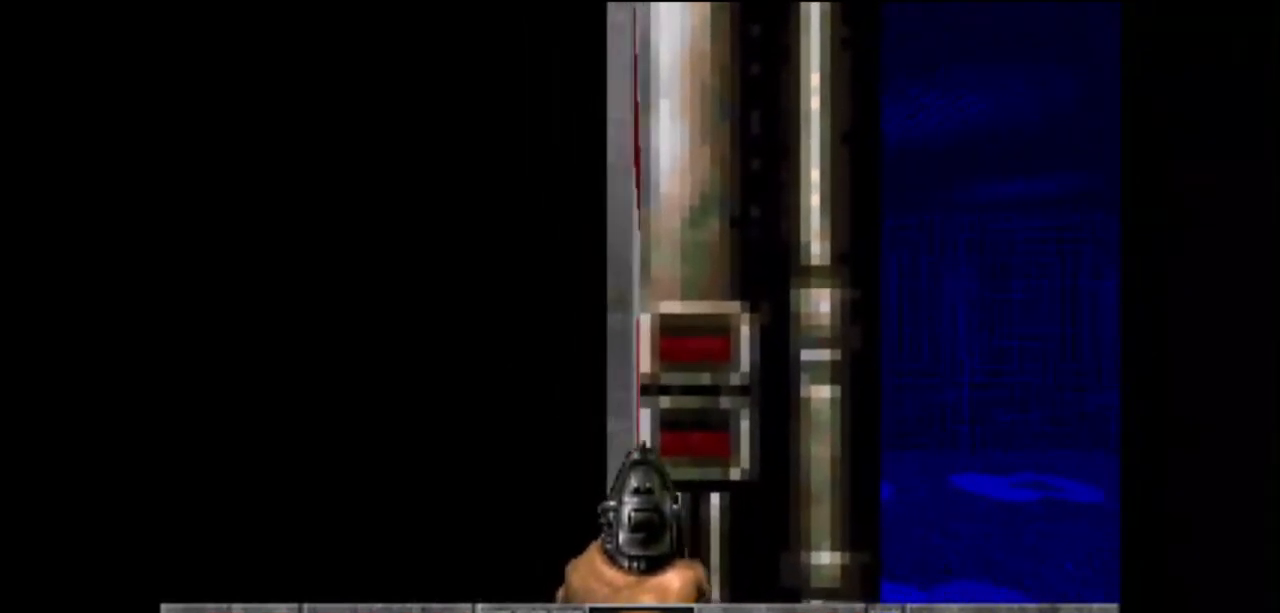
{"keys": ["jump"], "mouse": [], "events": [[33, "jump", "up"], [133, "jump", "down"], [233, "jump", "up"], [300, "jump", "down"], [367, "jump", "up"], [467, "jump", "down"]]}
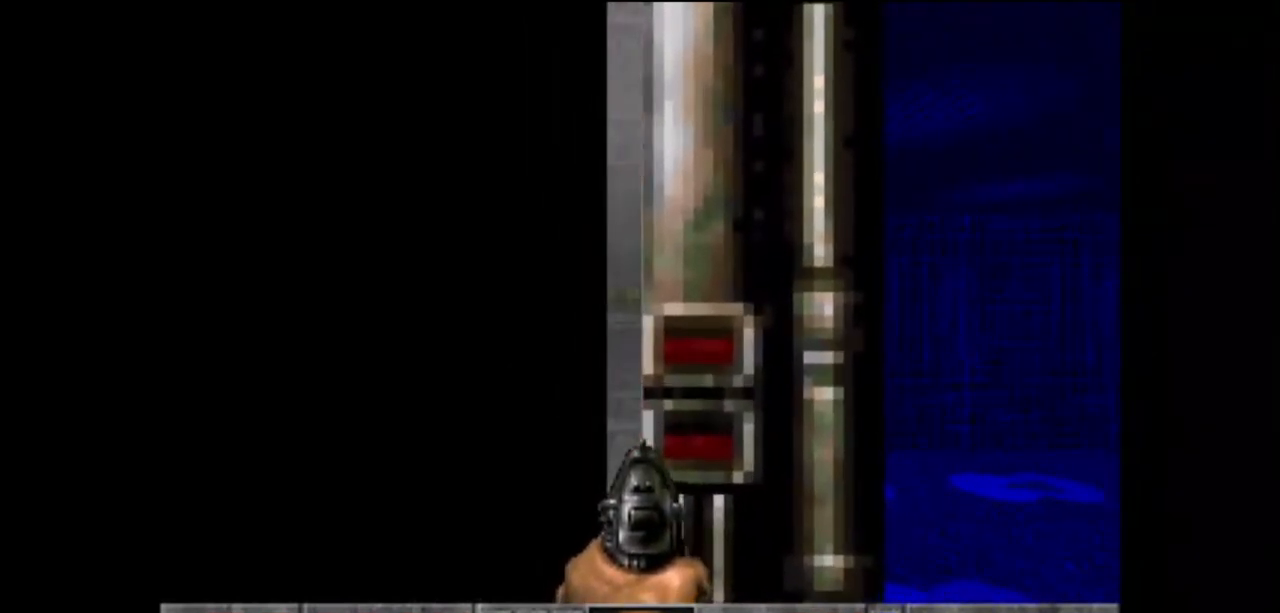
{"keys": [], "mouse": [], "events": [[33, "jump", "up"], [133, "jump", "down"], [167, "jump", "up"], [267, "jump", "down"], [367, "jump", "up"], [400, "jump", "down"], [500, "jump", "up"]]}
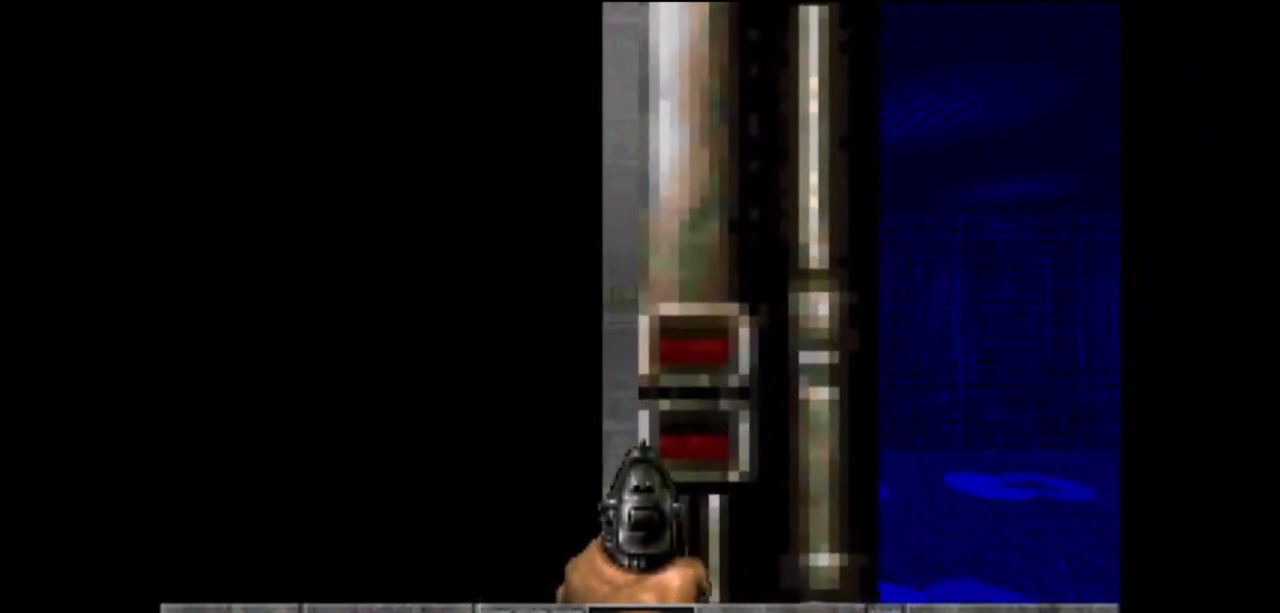
{"keys": [], "mouse": [], "events": [[33, "jump", "down"], [133, "jump", "up"], [200, "jump", "down"], [300, "jump", "up"], [367, "jump", "down"], [467, "jump", "up"]]}
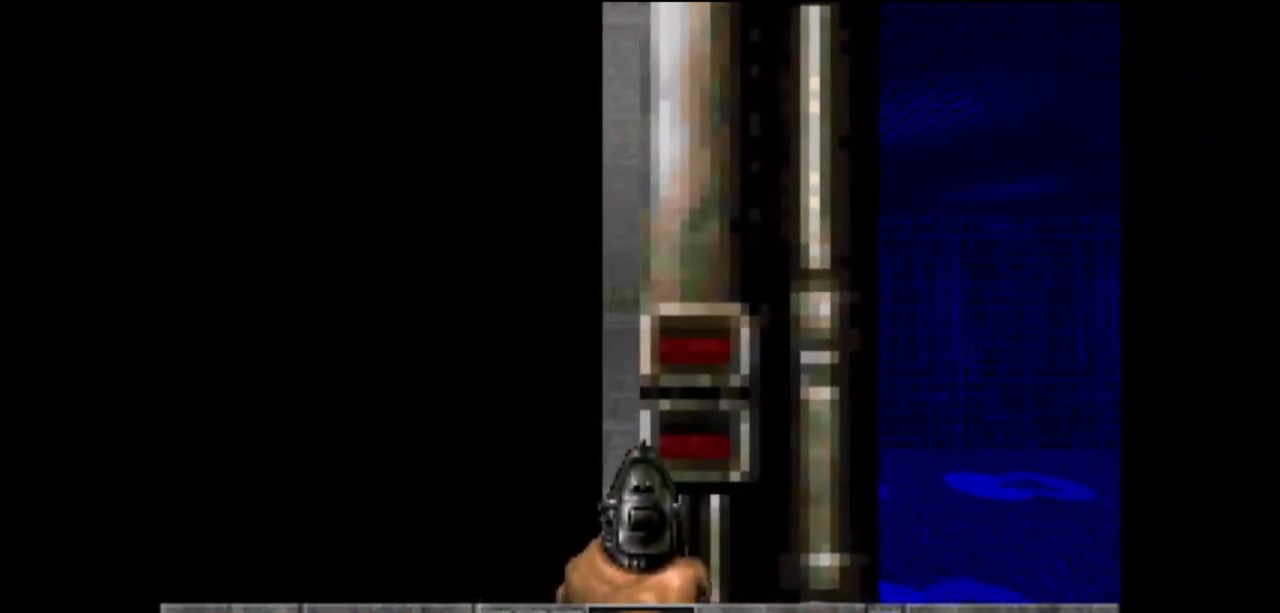
{"keys": [], "mouse": [], "events": [[33, "w", "down"], [167, "w", "up"], [267, "d", "down"], [300, "d", "up"]]}
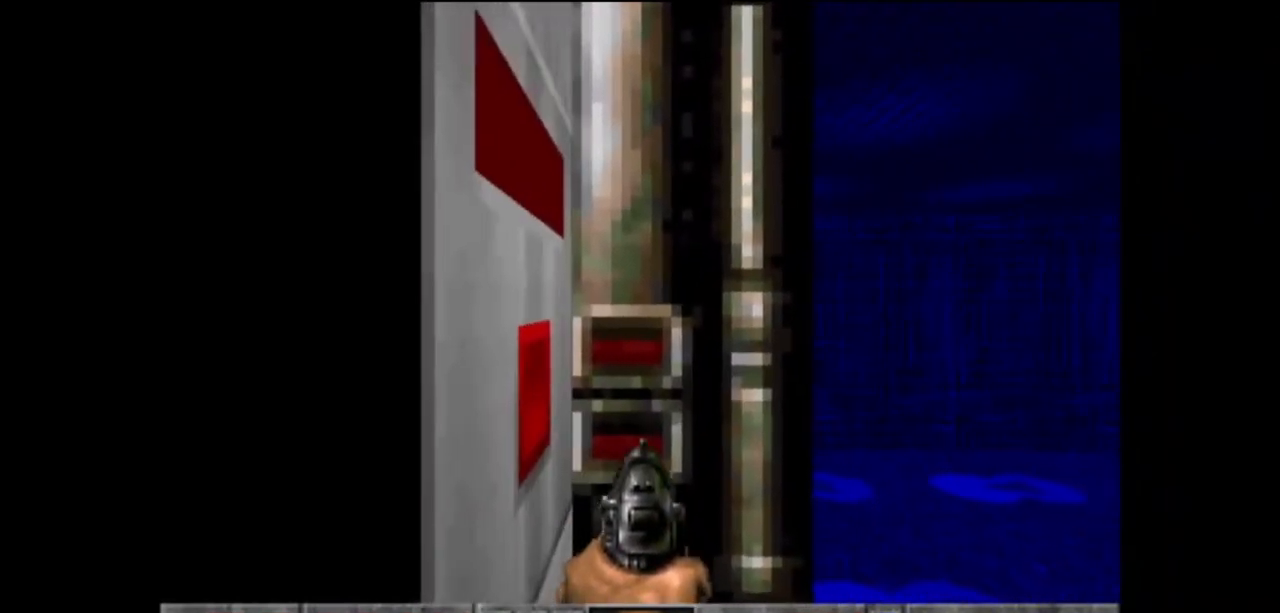
{"keys": [], "mouse": [], "events": [[100, "w", "down"], [467, "w", "up"]]}
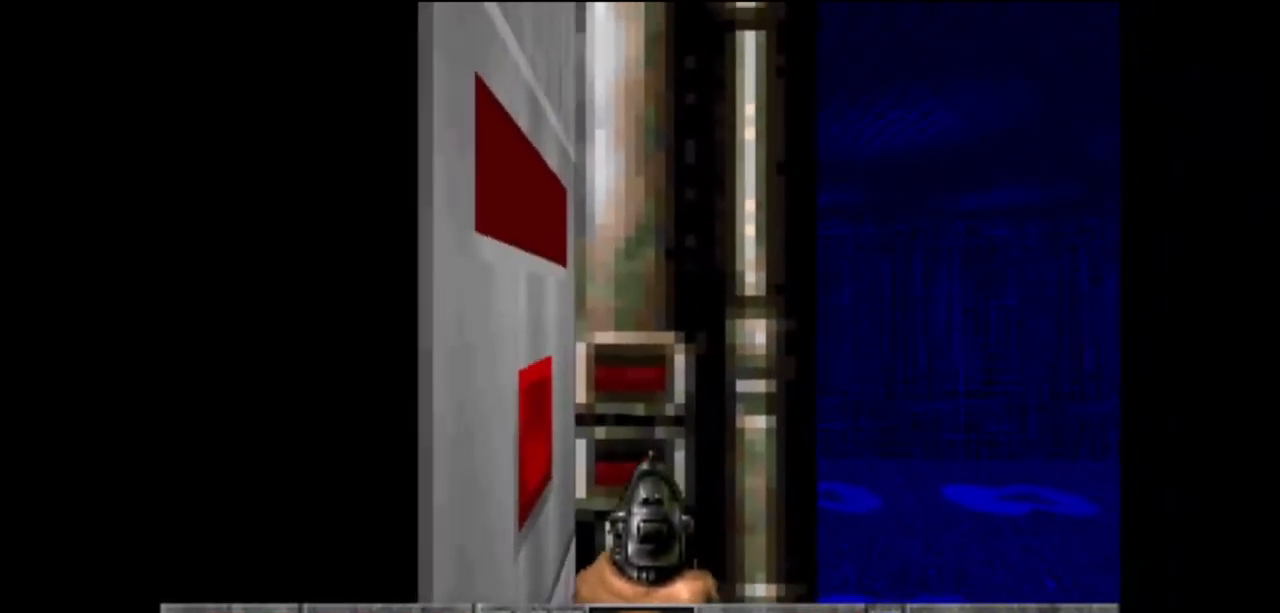
{"keys": [], "mouse": [], "events": [[200, "w", "down"], [400, "w", "up"]]}
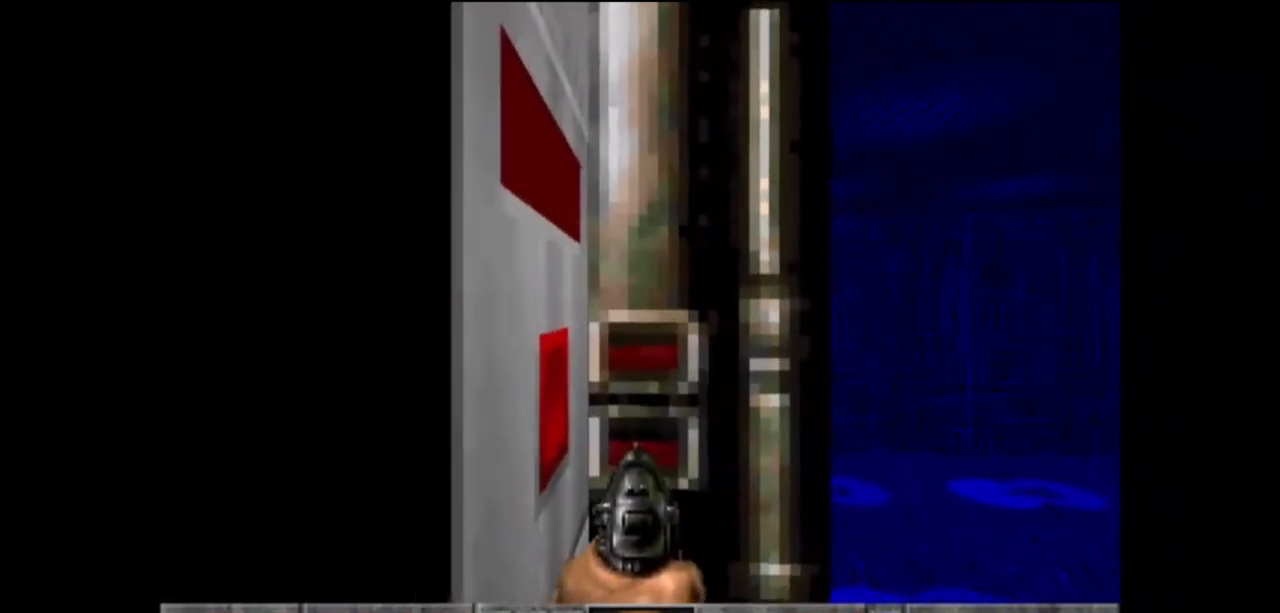
{"keys": [], "mouse": [], "events": [[167, "w", "down"], [367, "w", "up"]]}
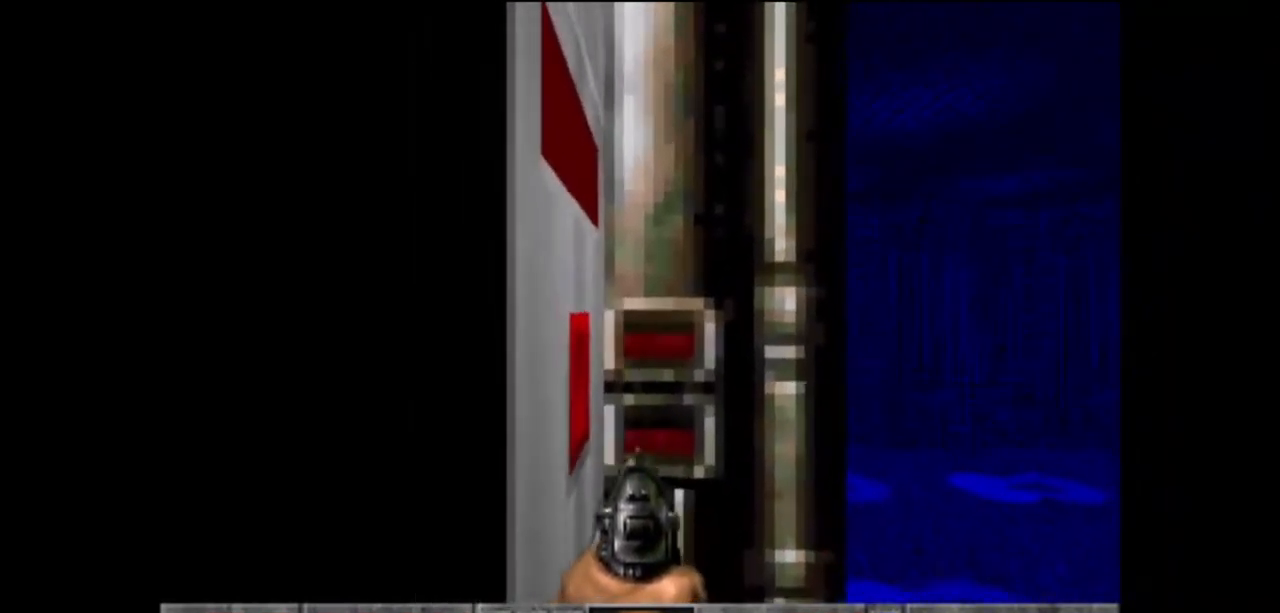
{"keys": [], "mouse": [], "events": [[133, "w", "down"], [400, "w", "up"]]}
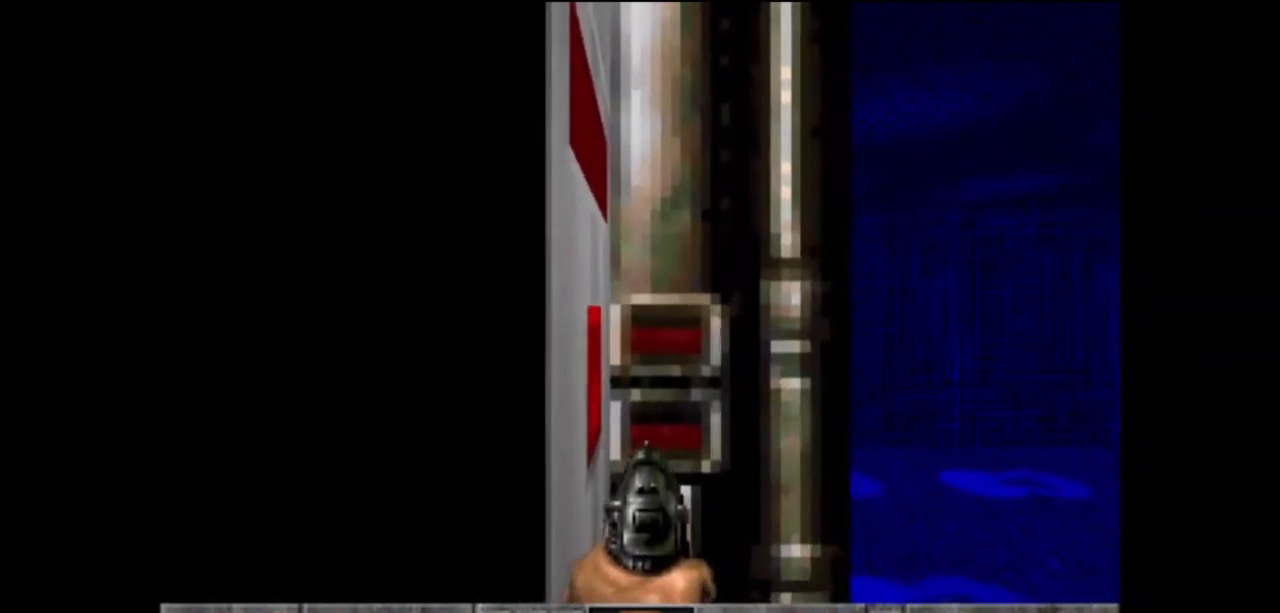
{"keys": ["w"], "mouse": [], "events": [[167, "w", "down"], [300, "w", "up"], [500, "w", "down"]]}
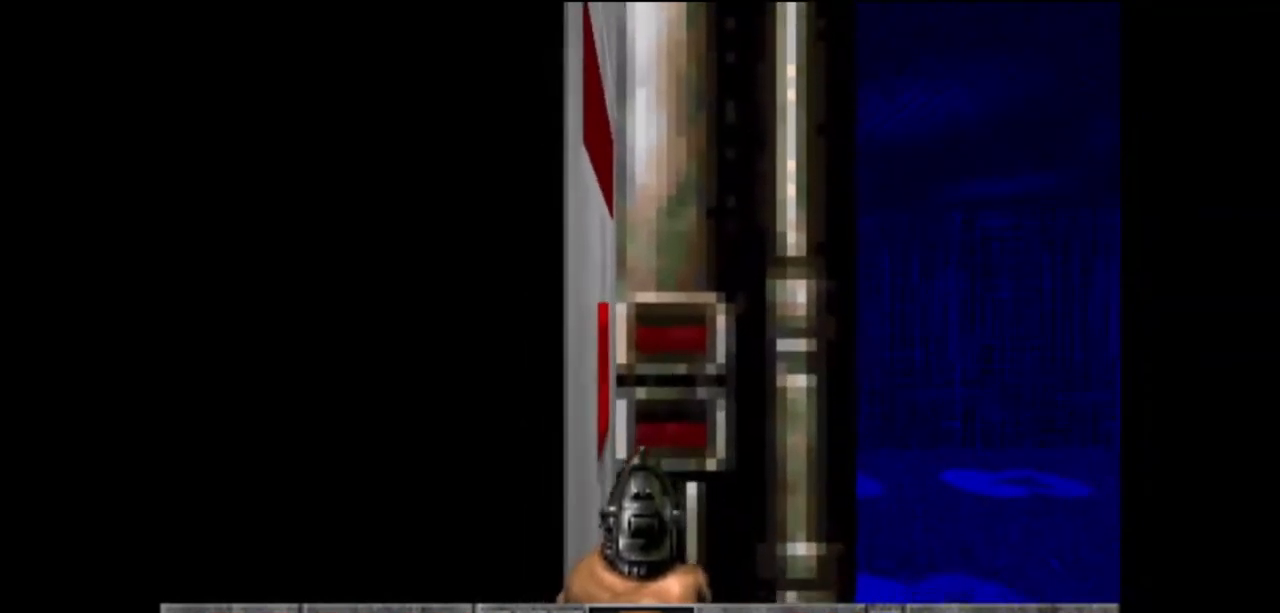
{"keys": ["w"], "mouse": [], "events": [[233, "w", "up"], [467, "w", "down"]]}
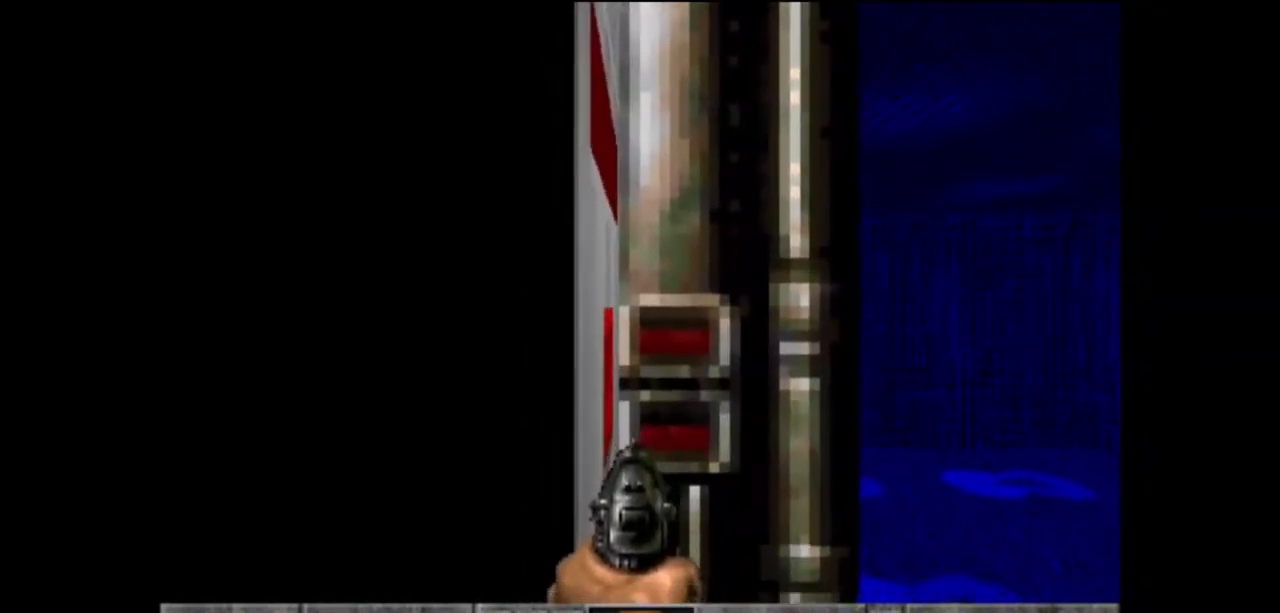
{"keys": ["w"], "mouse": [], "events": [[200, "w", "up"], [367, "w", "down"]]}
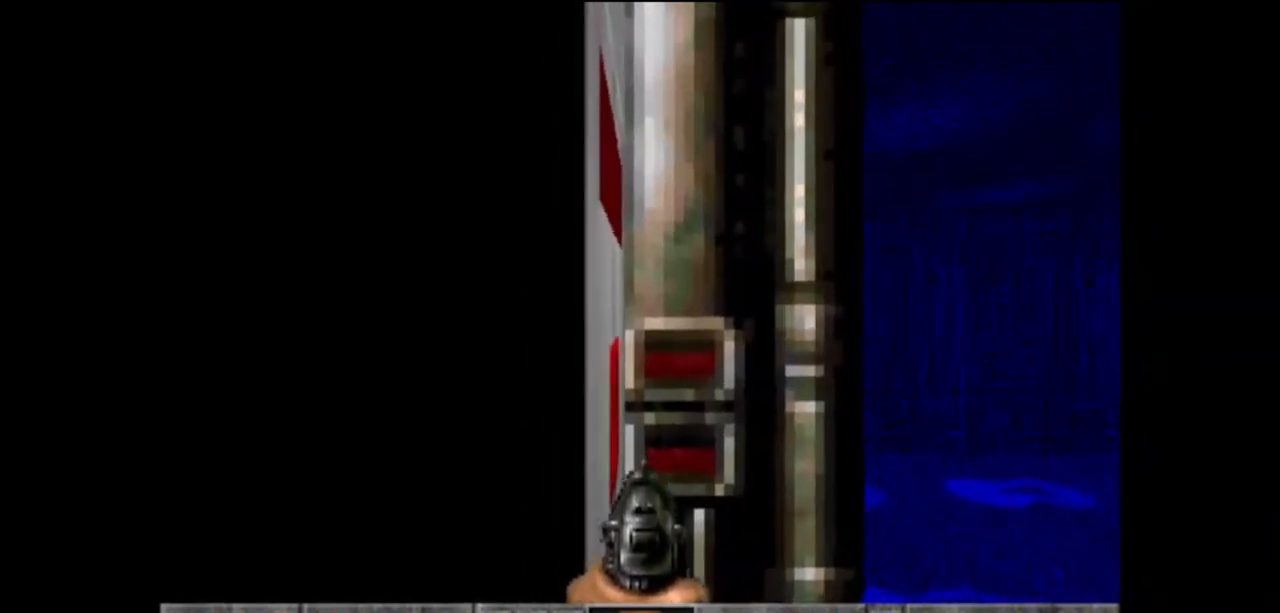
{"keys": [], "mouse": [], "events": [[33, "w", "up"], [233, "w", "down"], [433, "w", "up"]]}
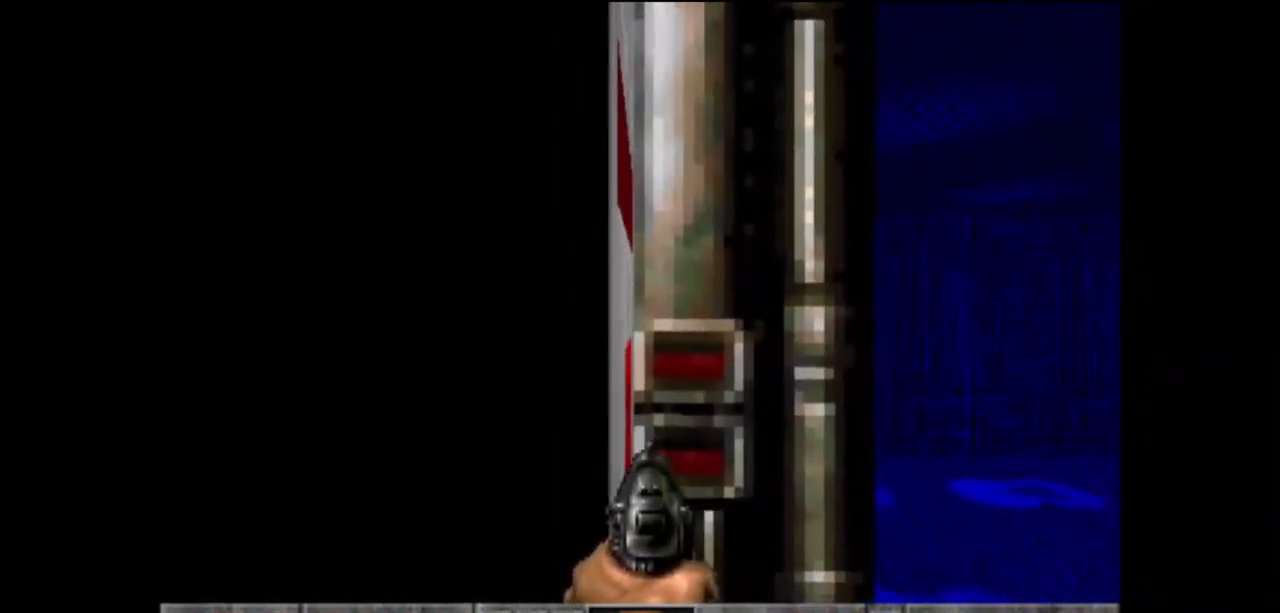
{"keys": ["w"], "mouse": [], "events": [[167, "jump", "down"], [300, "jump", "up"], [367, "jump", "down"], [467, "jump", "up"], [467, "w", "down"]]}
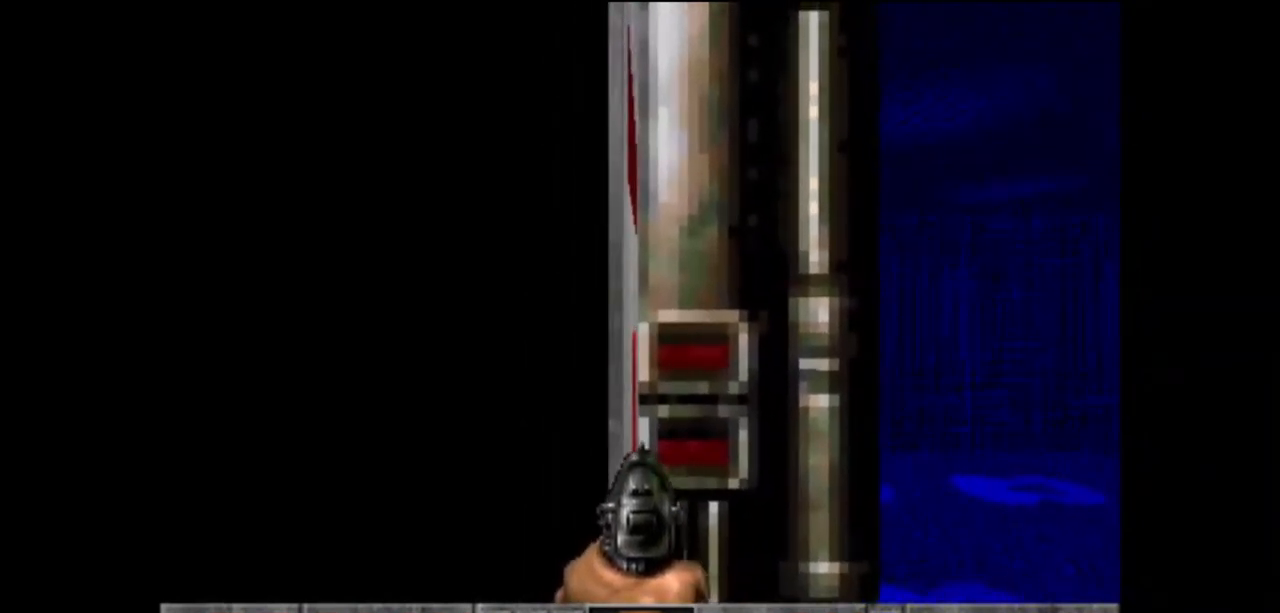
{"keys": [], "mouse": [], "events": [[33, "w", "up"], [300, "jump", "down"], [333, "jump", "up"], [433, "jump", "down"], [467, "jump", "up"]]}
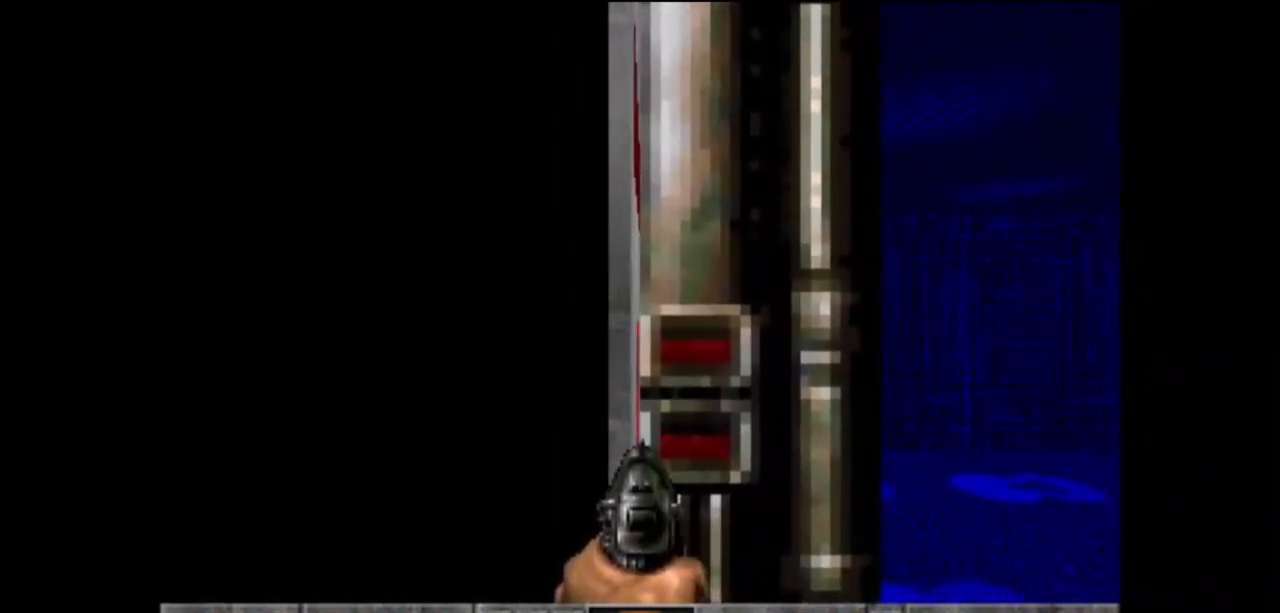
{"keys": ["jump"], "mouse": [], "events": [[67, "jump", "down"], [167, "jump", "up"], [200, "jump", "down"], [300, "jump", "up"], [367, "jump", "down"], [467, "jump", "up"], [500, "jump", "down"]]}
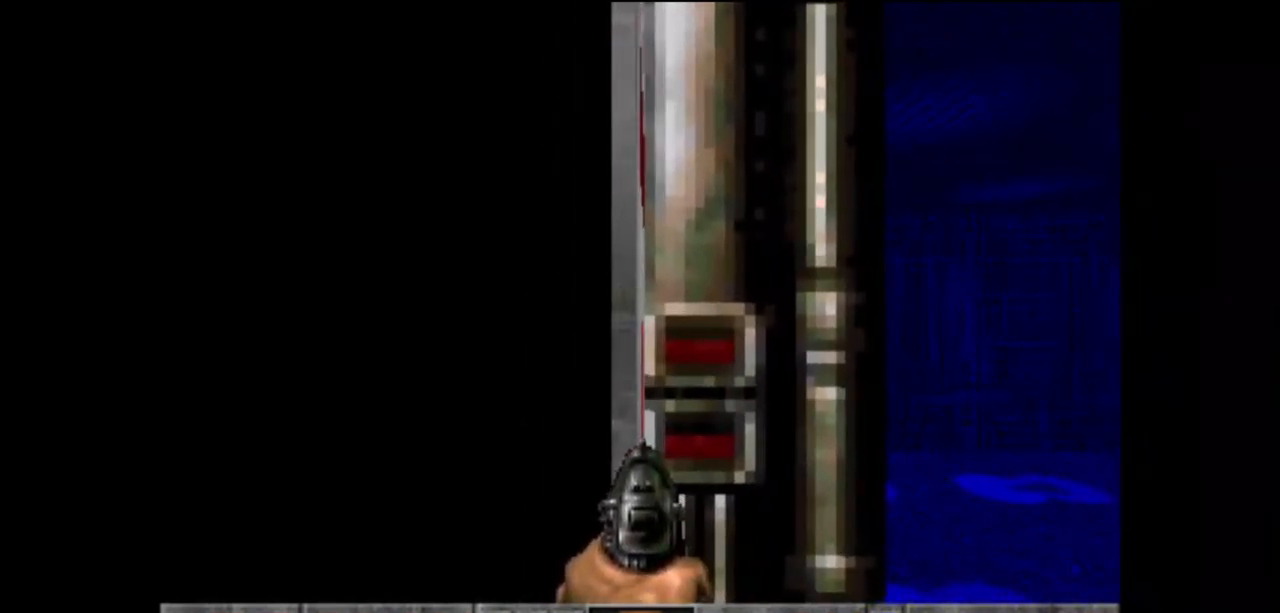
{"keys": [], "mouse": [], "events": [[33, "jump", "up"], [133, "jump", "down"], [233, "jump", "up"], [300, "jump", "down"], [367, "jump", "up"], [367, "w", "down"], [467, "w", "up"]]}
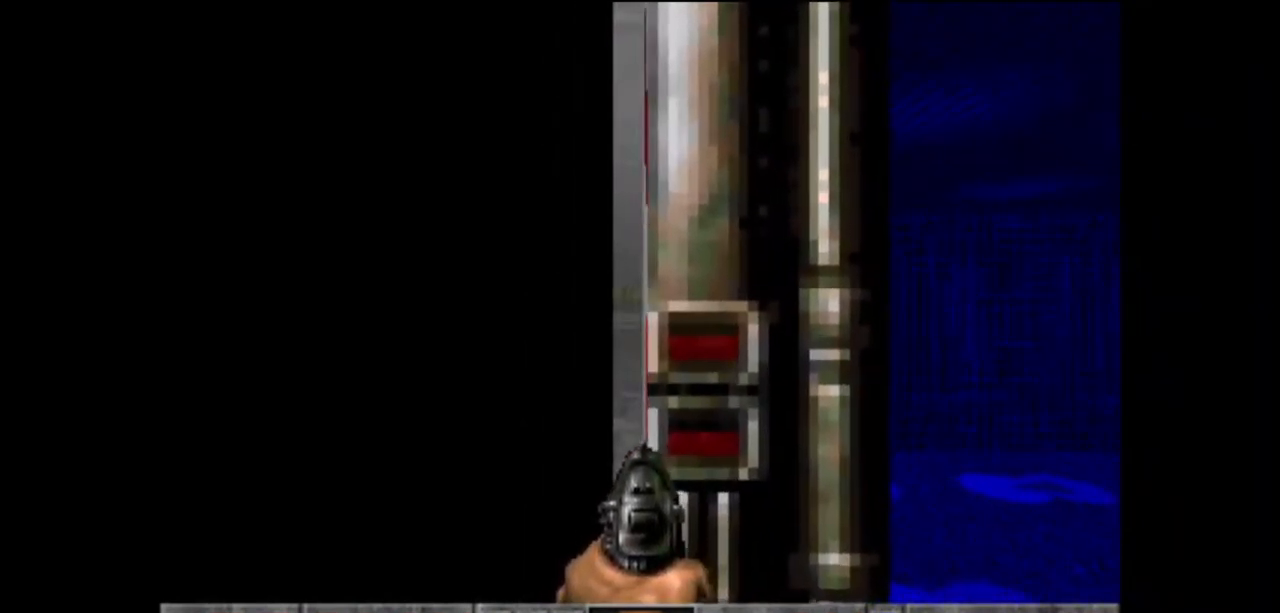
{"keys": [], "mouse": [], "events": [[100, "jump", "down"], [200, "jump", "up"], [433, "d", "down"], [467, "d", "up"]]}
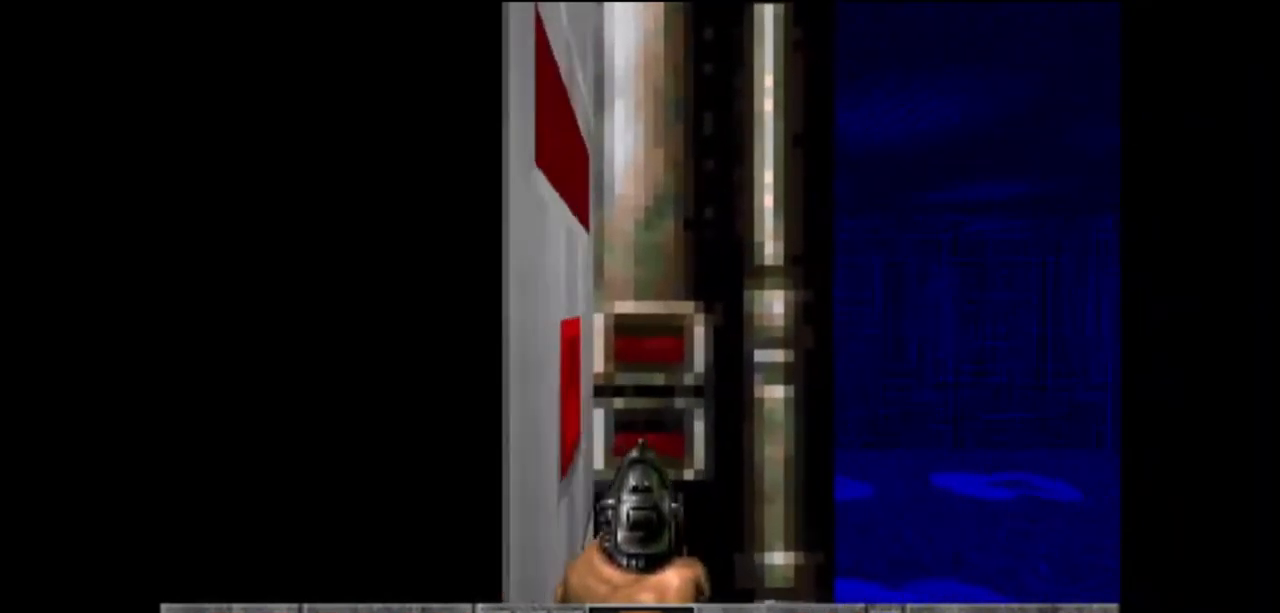
{"keys": [], "mouse": [], "events": [[67, "jump", "down"], [167, "jump", "up"]]}
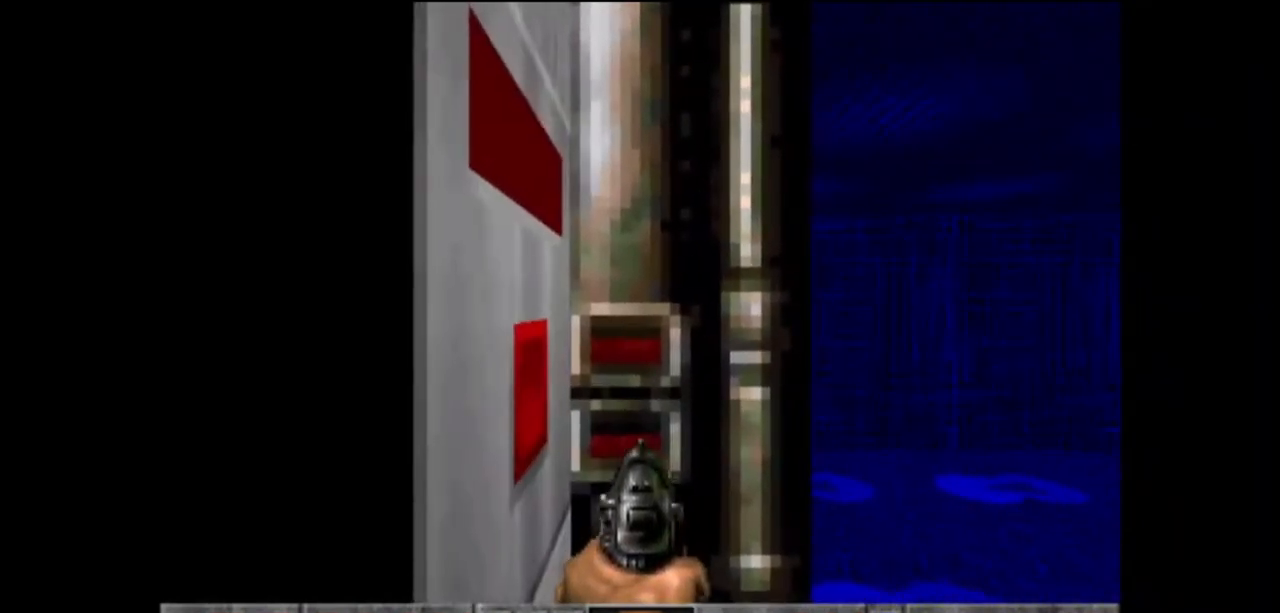
{"keys": [], "mouse": [], "events": [[67, "w", "down"], [200, "w", "up"]]}